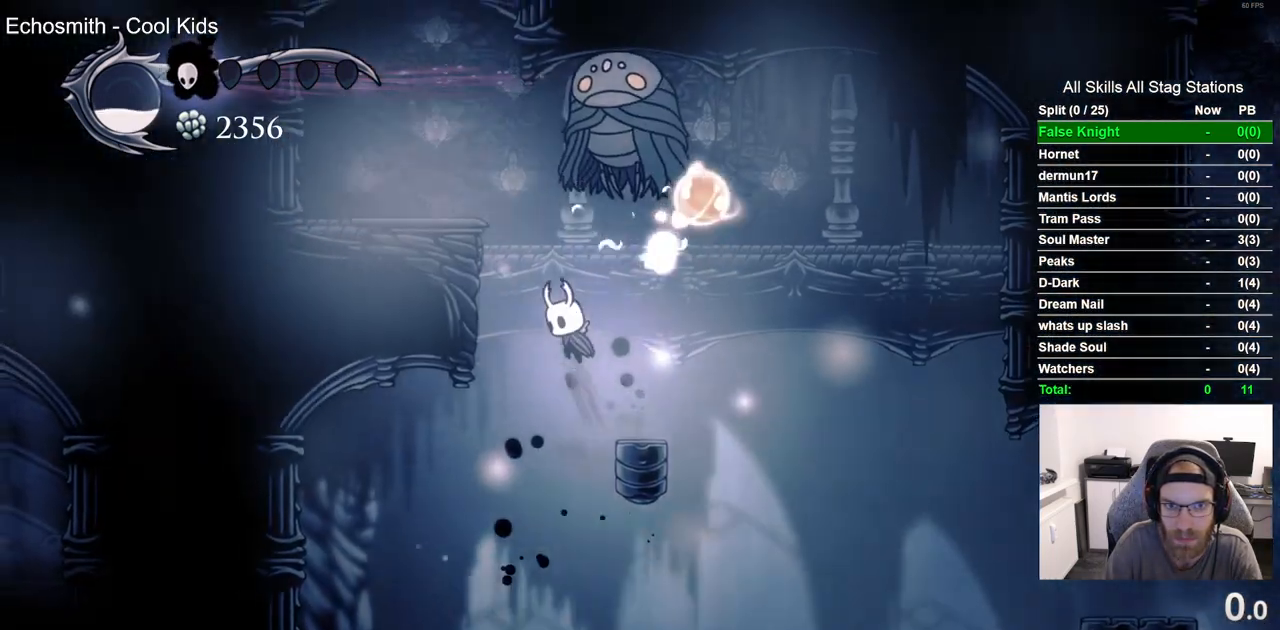
Gameplay with a controller (PlayStation layout); each line is a JSON object with the inputs held at the frame after it (dt_ms = milliseconds from this image to that frame). "events" lists button and stick changes between this image and that frame as [ms after this image, input, new state], when the widget could be followed in between.
{"dt_ms": 1000, "buttons": ["CROSS", "DPAD_LEFT"], "left_stick": "center", "right_stick": "center"}
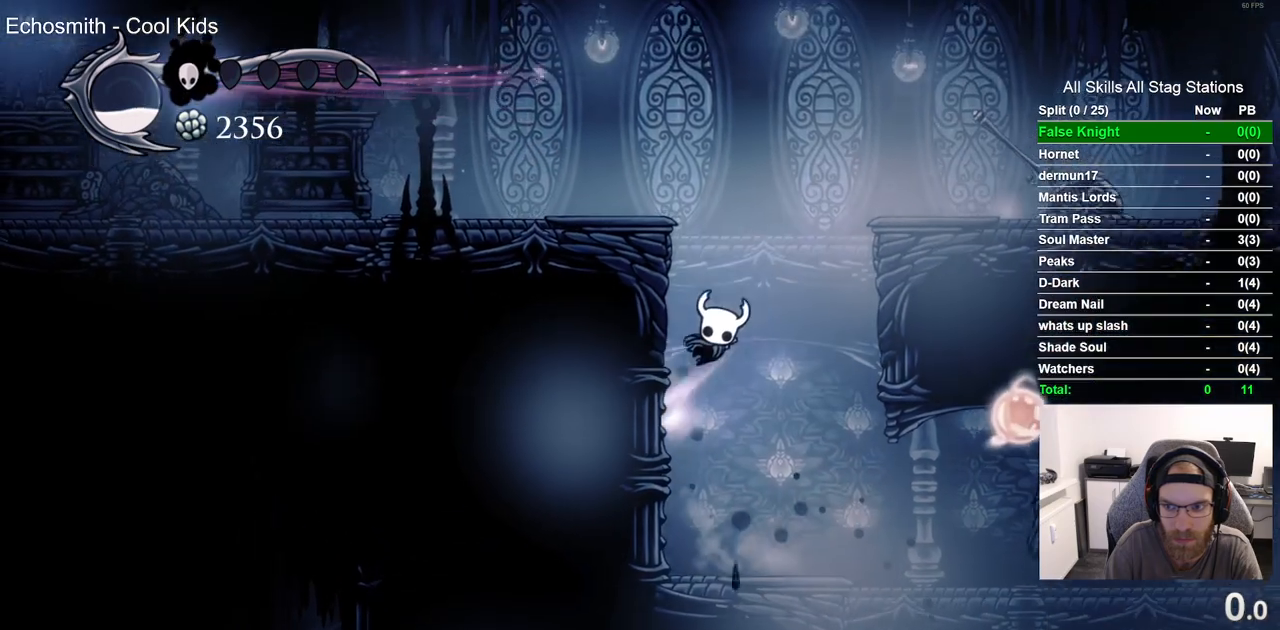
{"dt_ms": 500, "buttons": ["DPAD_LEFT"], "left_stick": "center", "right_stick": "center", "events": [[333, "CROSS", "up"]]}
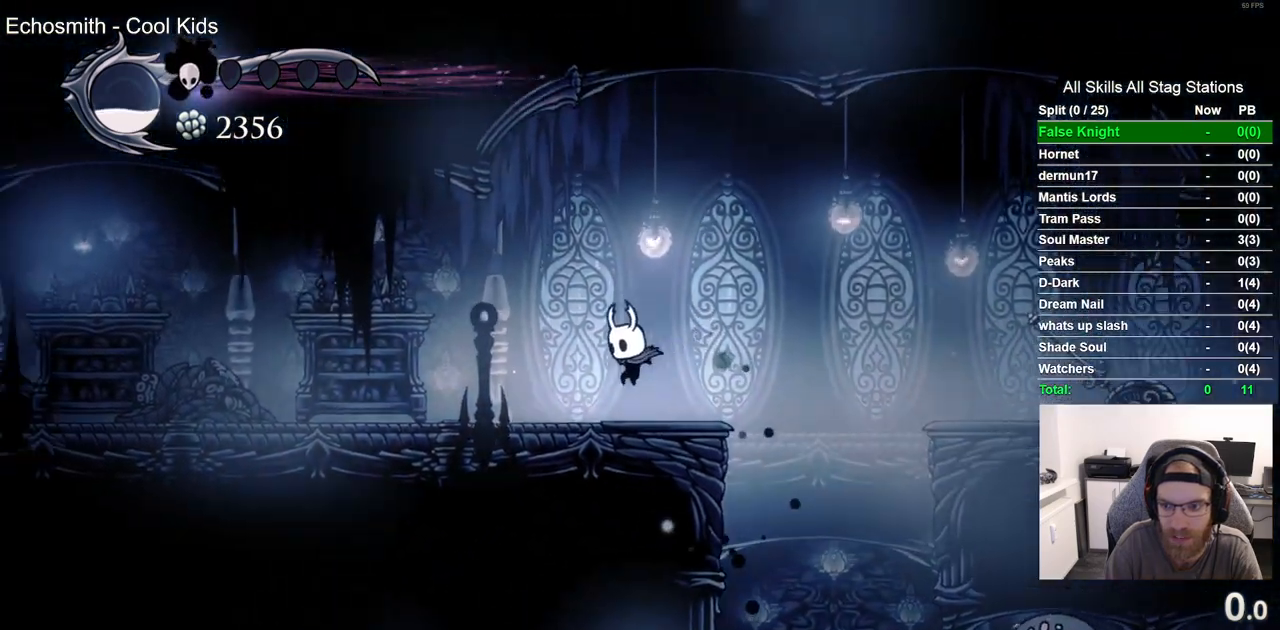
{"dt_ms": 500, "buttons": ["DPAD_LEFT"], "left_stick": "center", "right_stick": "center", "events": [[167, "R2", "down"], [417, "R2", "up"]]}
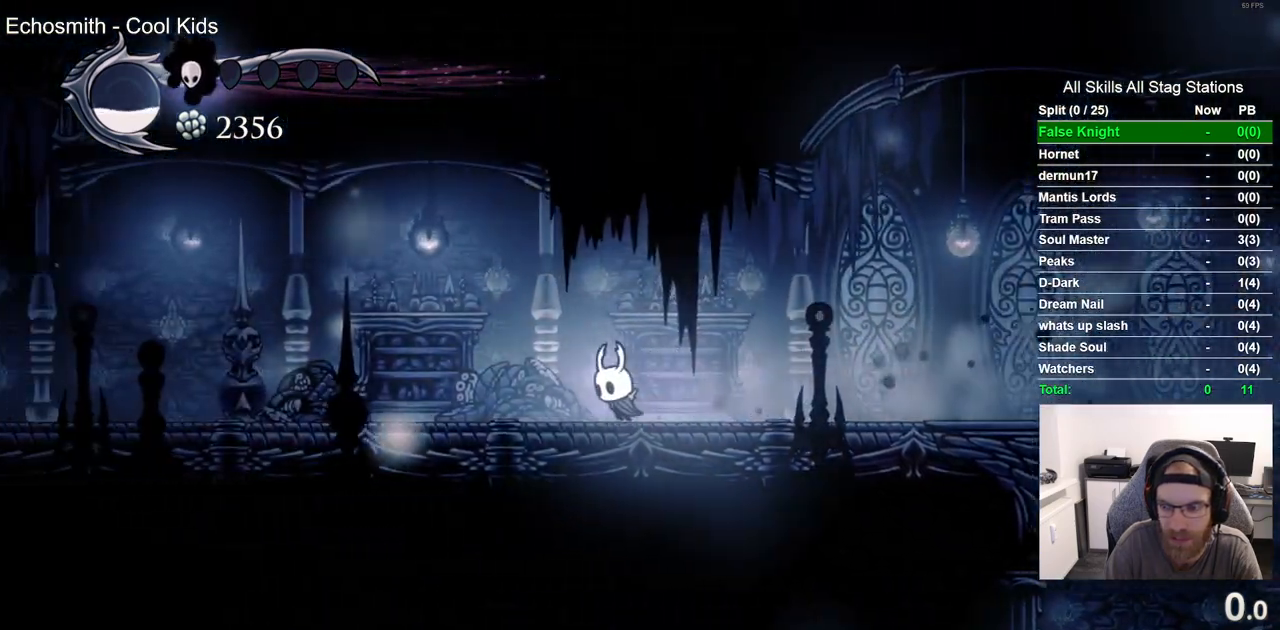
{"dt_ms": 500, "buttons": ["DPAD_LEFT"], "left_stick": "center", "right_stick": "center", "events": [[267, "R2", "down"], [483, "R2", "up"]]}
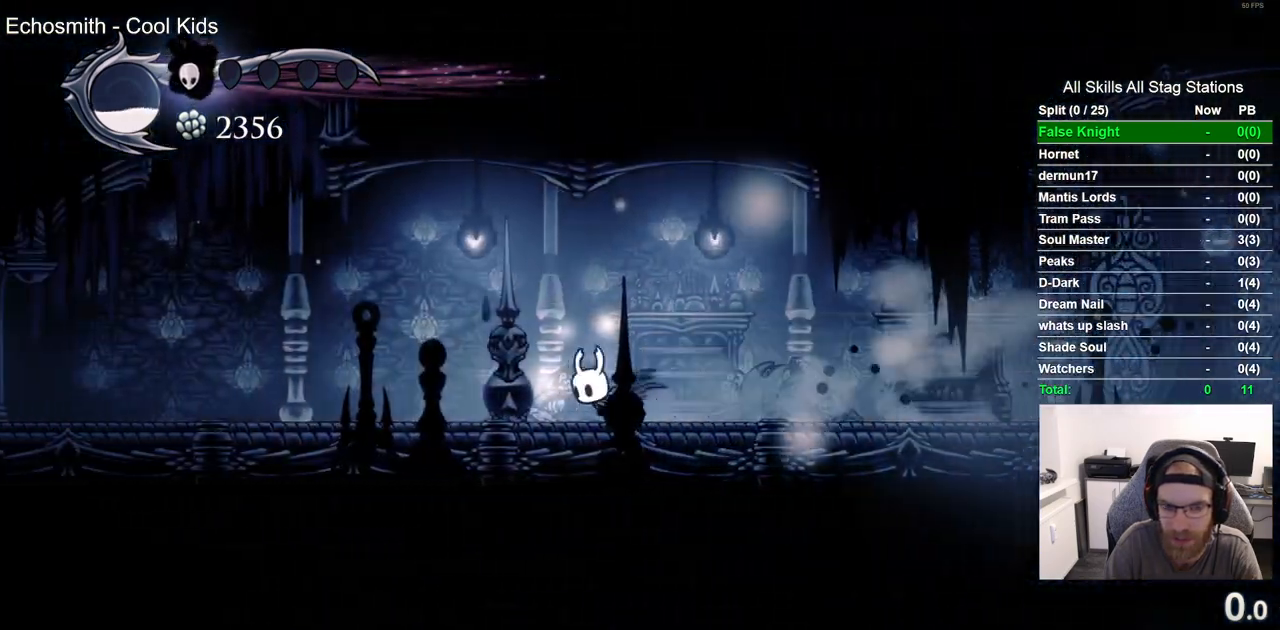
{"dt_ms": 500, "buttons": ["R2", "DPAD_LEFT"], "left_stick": "center", "right_stick": "center", "events": [[350, "R2", "down"]]}